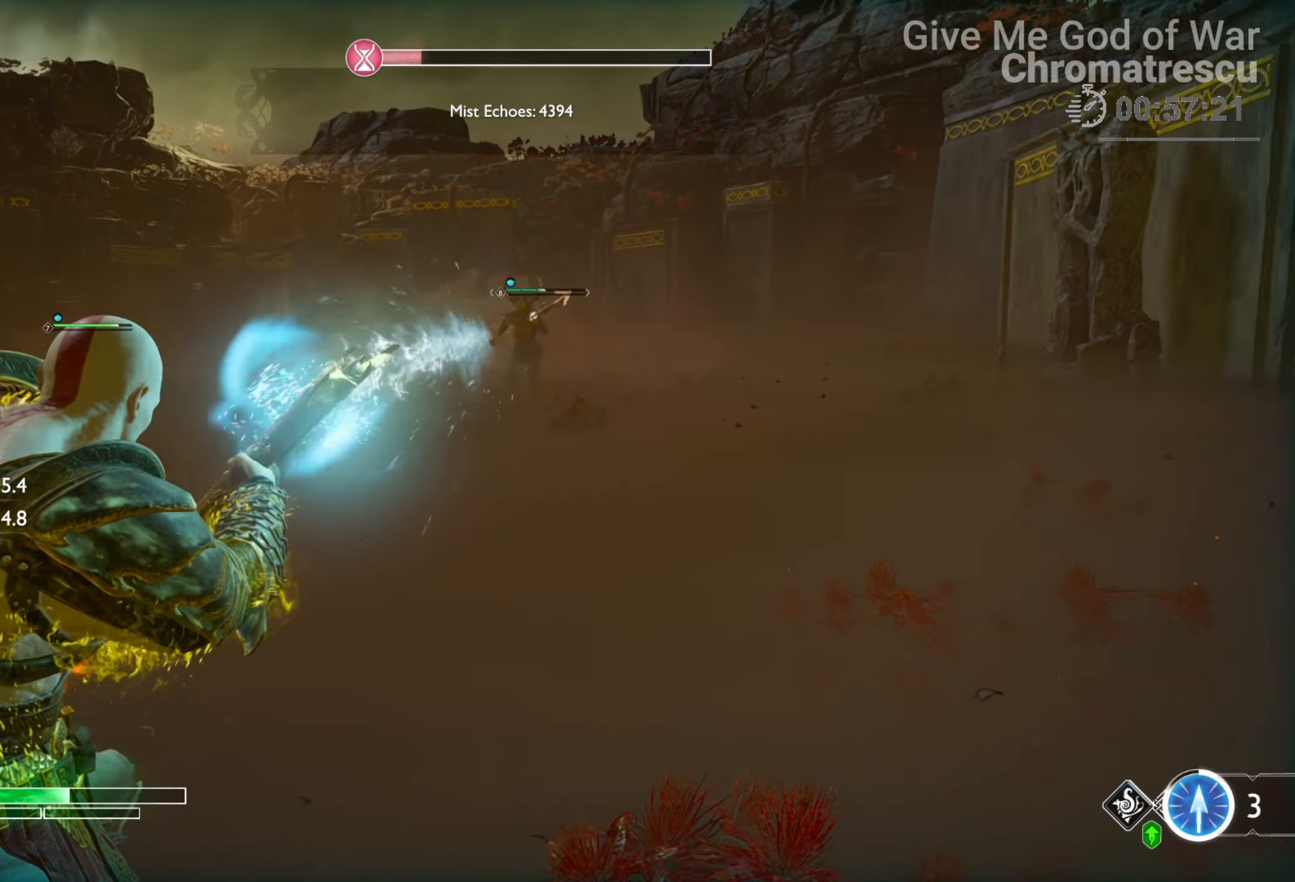
Gameplay with a controller (PlayStation layout); each line is a JSON object with the inputs held at the frame after it. "events" lists button and stick changes between this image and that frame as [ms after this image, input, new state], when the widget could be followed in between.
{"buttons": [], "left_stick": "center", "right_stick": "center", "events": [[101, "right_stick", "right"], [185, "right_stick", "center"]]}
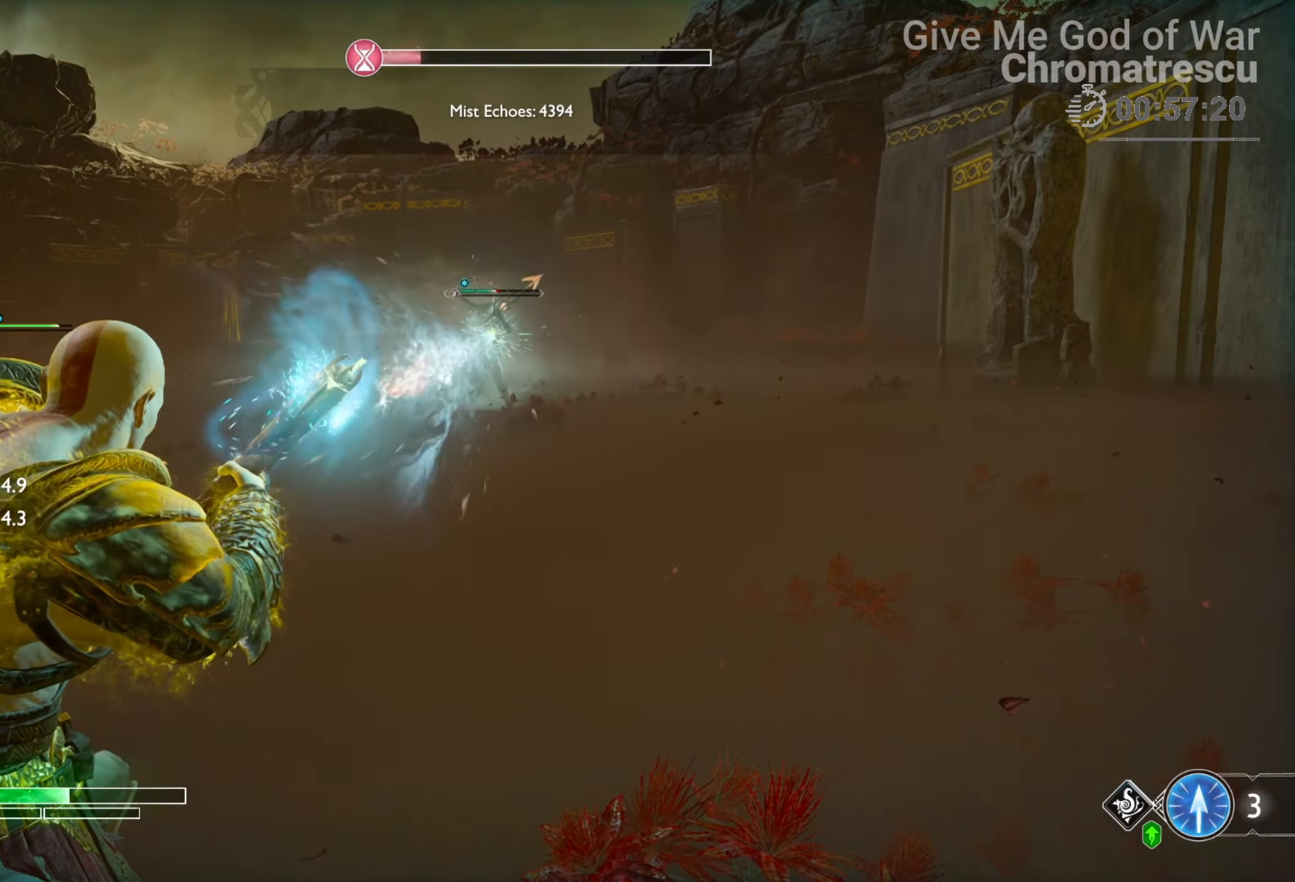
{"buttons": [], "left_stick": "center", "right_stick": "center", "events": []}
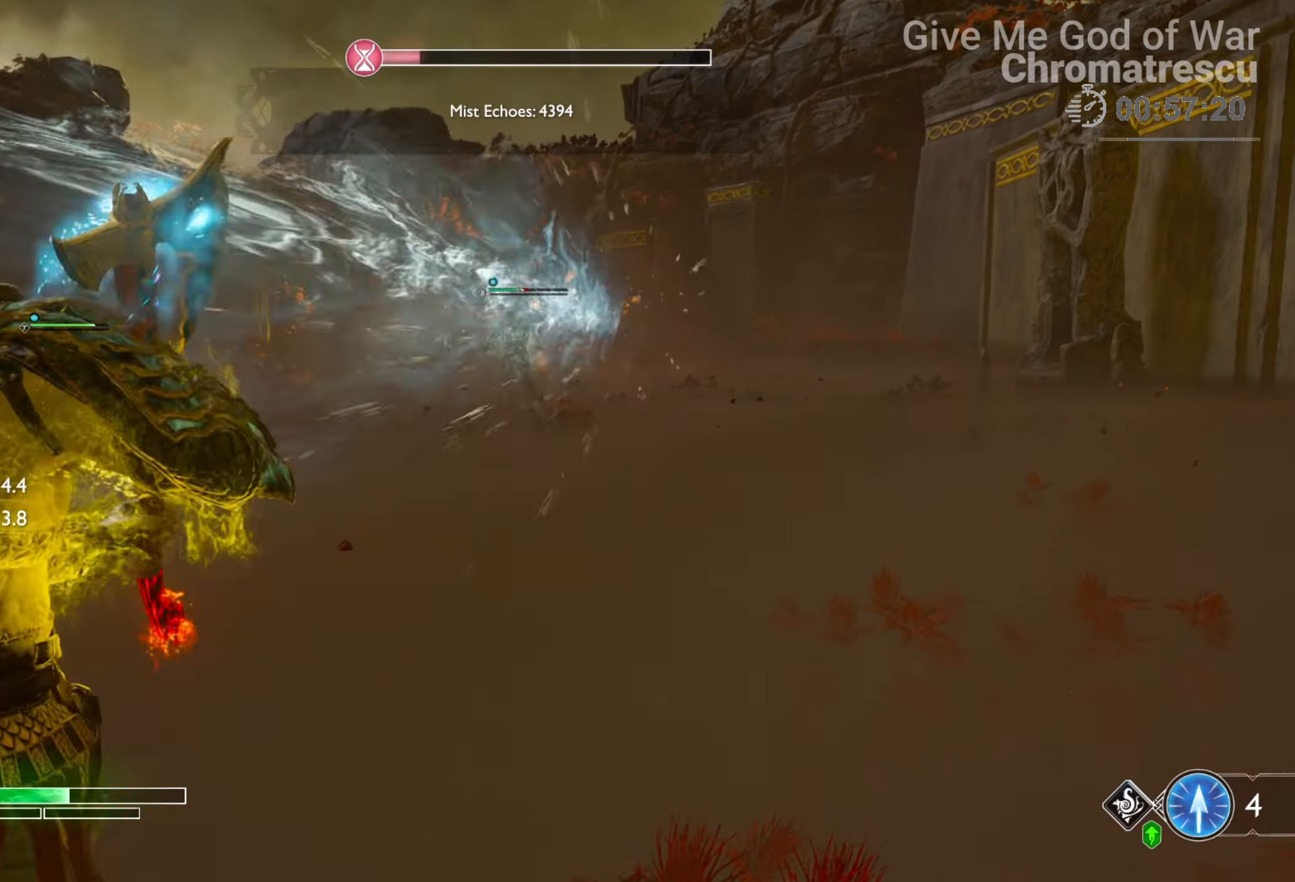
{"buttons": ["SQUARE", "L3"], "left_stick": "up-left", "right_stick": "center", "events": [[119, "left_stick", "up-left"], [203, "L3", "down"], [322, "L3", "up"], [407, "SQUARE", "down"], [458, "L3", "down"]]}
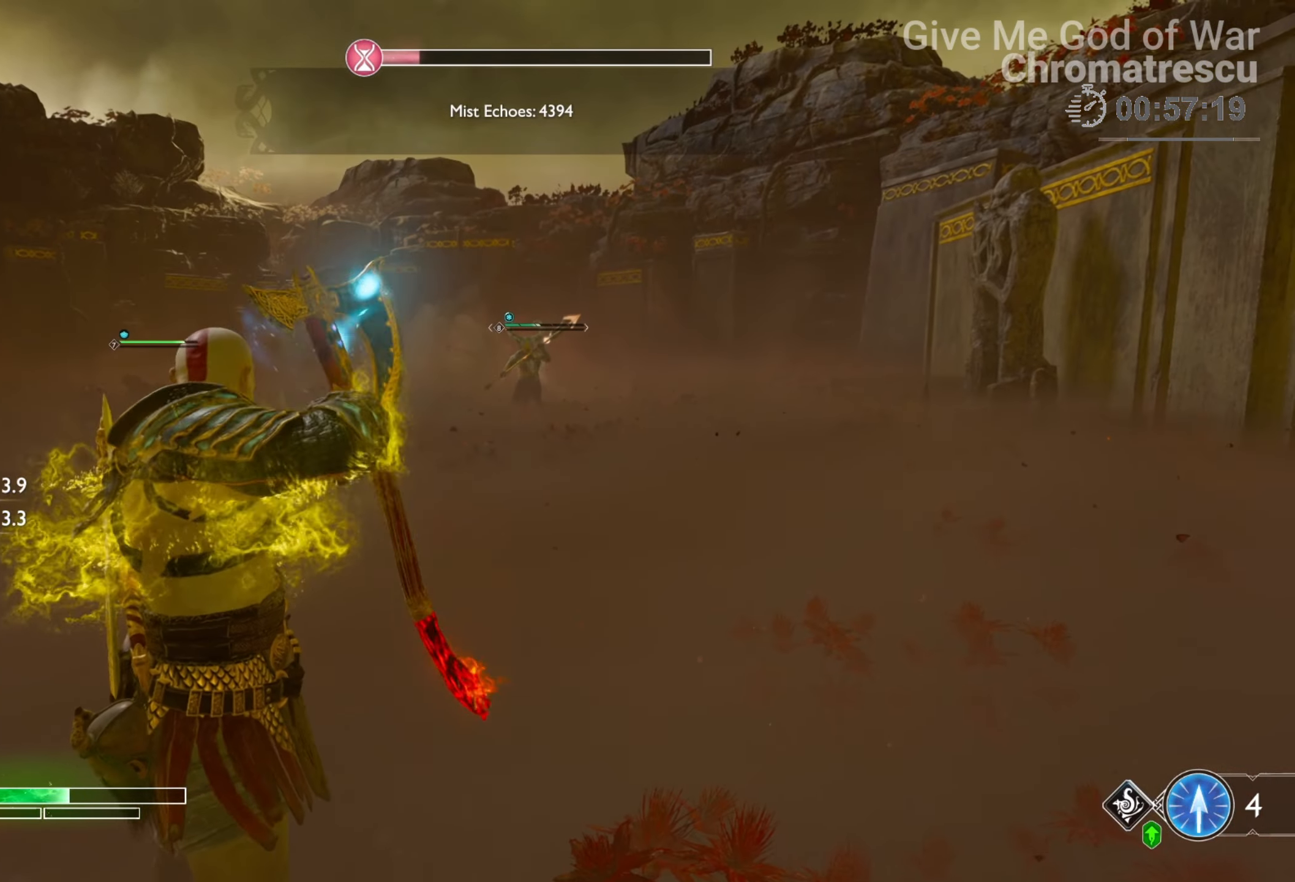
{"buttons": [], "left_stick": "center", "right_stick": "center", "events": [[17, "SQUARE", "up"], [67, "L3", "up"], [84, "SQUARE", "down"], [118, "left_stick", "down"], [169, "SQUARE", "up"], [186, "left_stick", "center"], [254, "SQUARE", "down"], [305, "DPAD_LEFT", "down"], [356, "SQUARE", "up"], [406, "DPAD_LEFT", "up"], [440, "SQUARE", "down"], [508, "SQUARE", "up"]]}
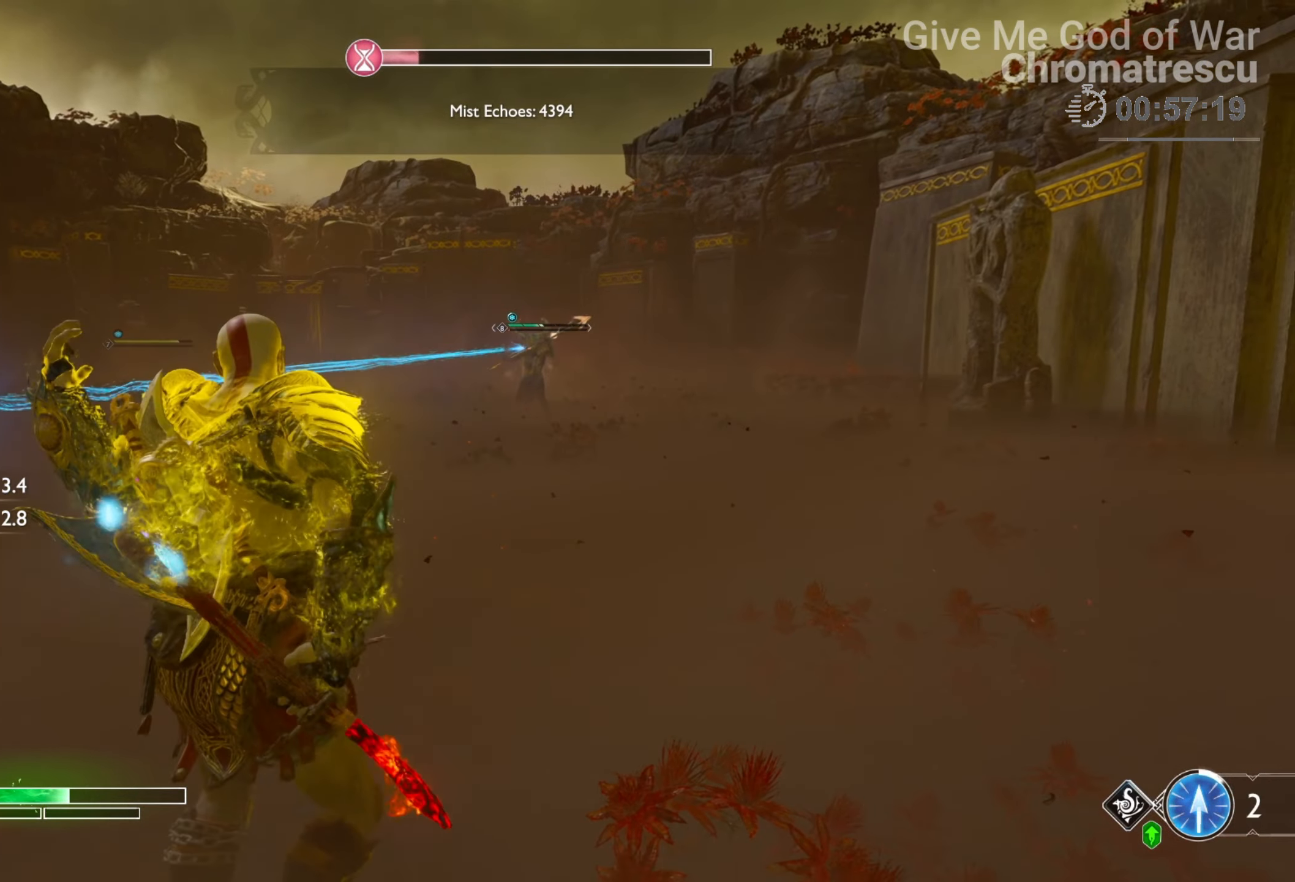
{"buttons": [], "left_stick": "up", "right_stick": "center", "events": [[17, "L3", "down"], [51, "left_stick", "up"], [102, "SQUARE", "down"], [153, "L3", "up"], [153, "SQUARE", "up"], [254, "L3", "down"], [424, "L3", "up"]]}
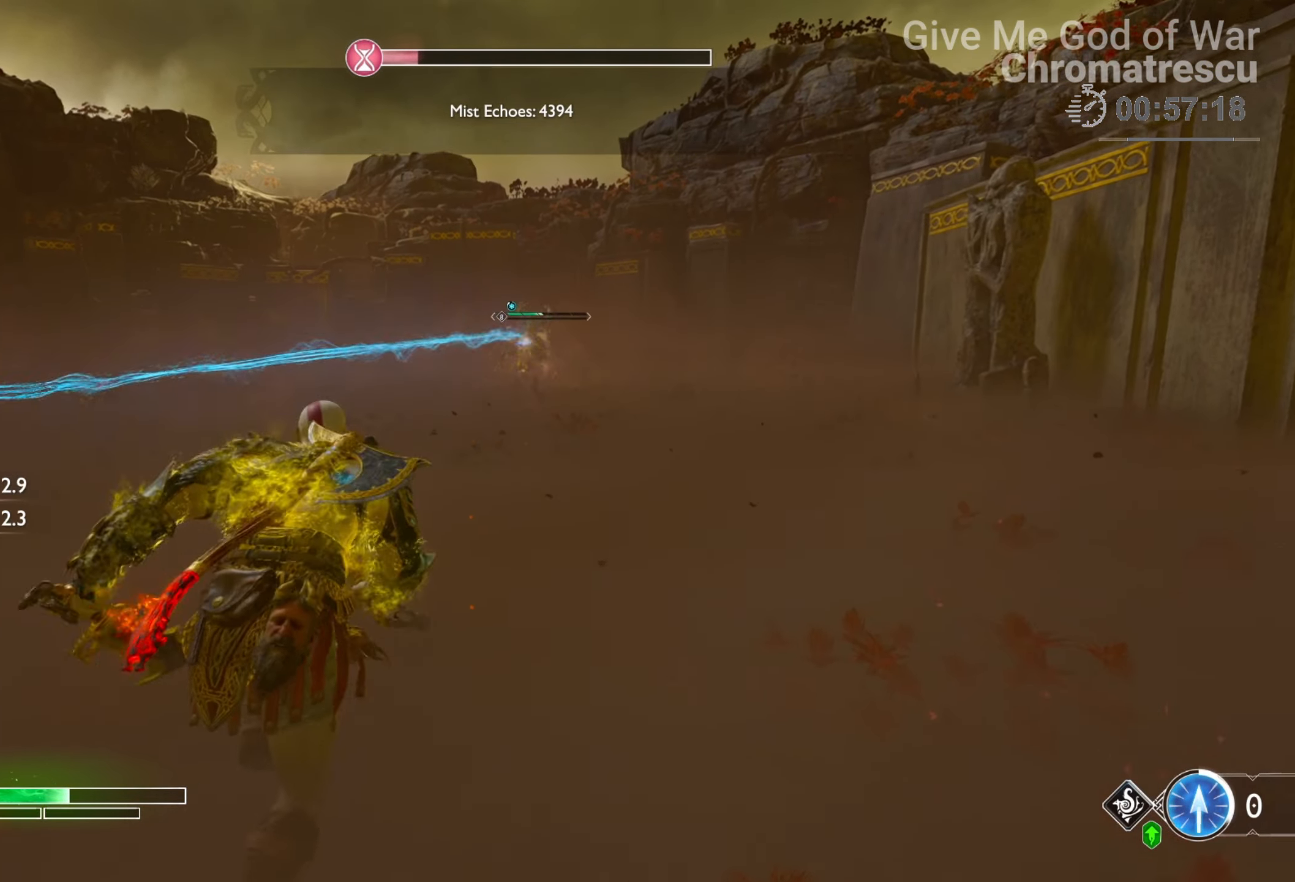
{"buttons": [], "left_stick": "up", "right_stick": "center", "events": [[17, "L3", "down"], [372, "L3", "up"]]}
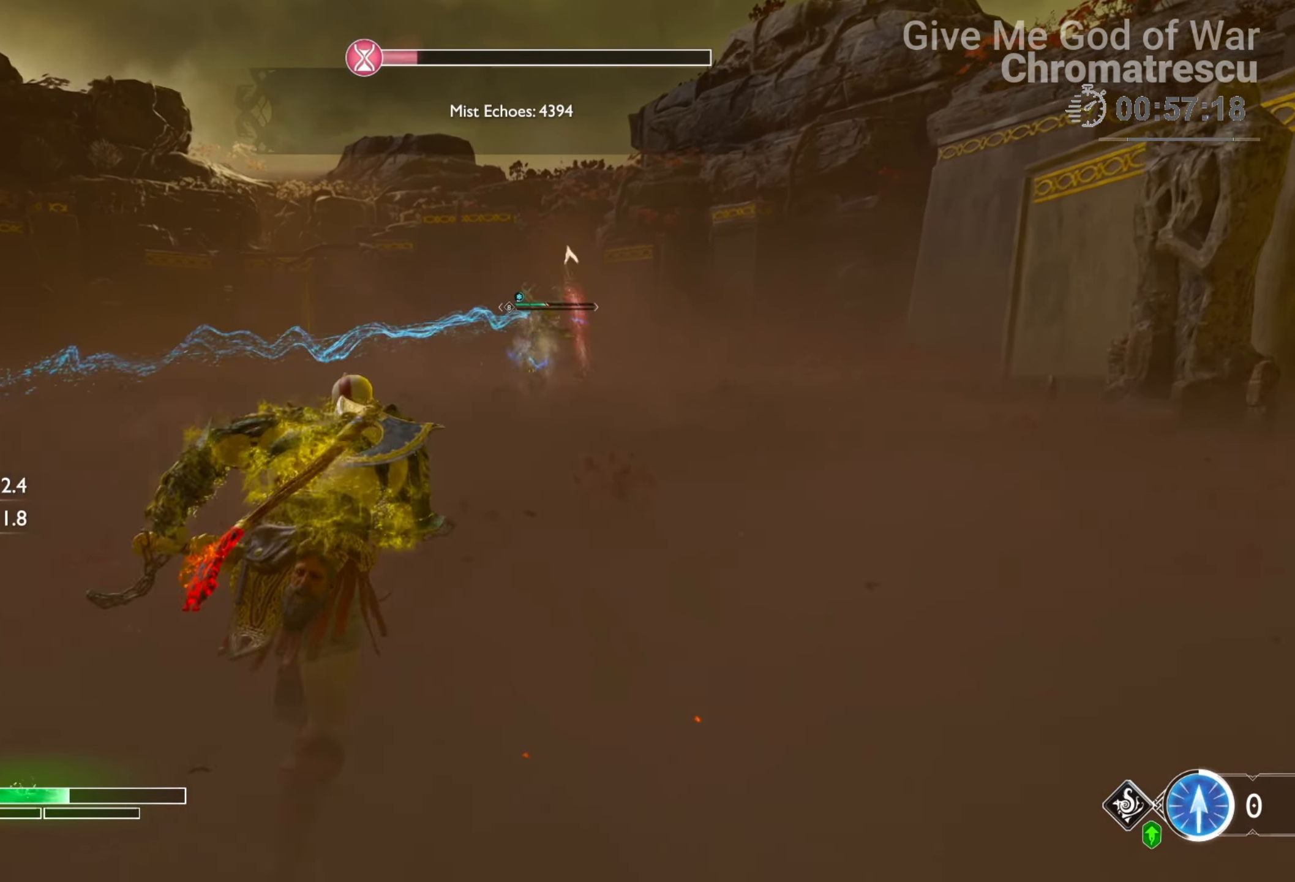
{"buttons": ["L1"], "left_stick": "up", "right_stick": "center", "events": [[271, "L1", "down"]]}
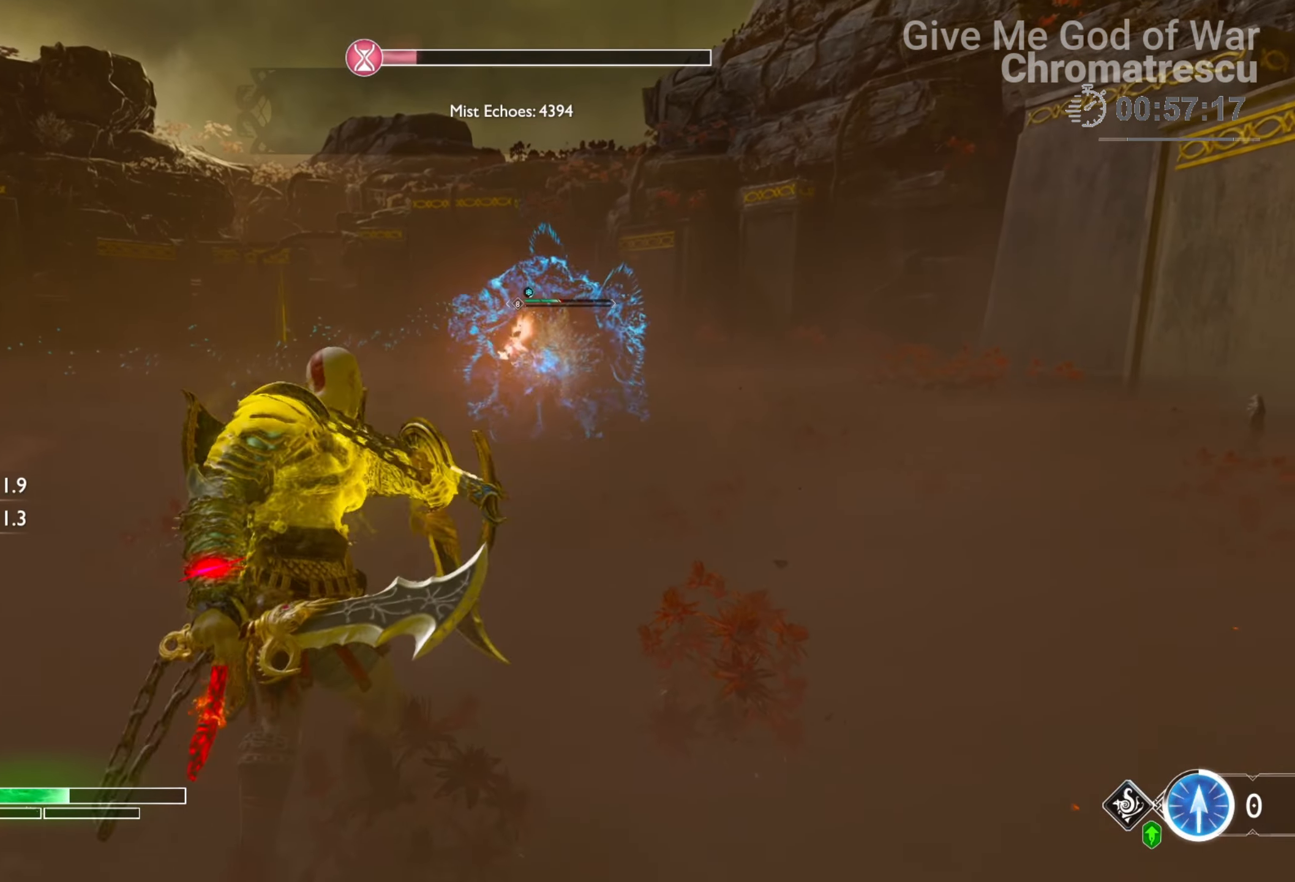
{"buttons": ["L3"], "left_stick": "left", "right_stick": "left", "events": [[169, "L1", "up"], [237, "left_stick", "left"], [254, "right_stick", "left"], [271, "L3", "down"]]}
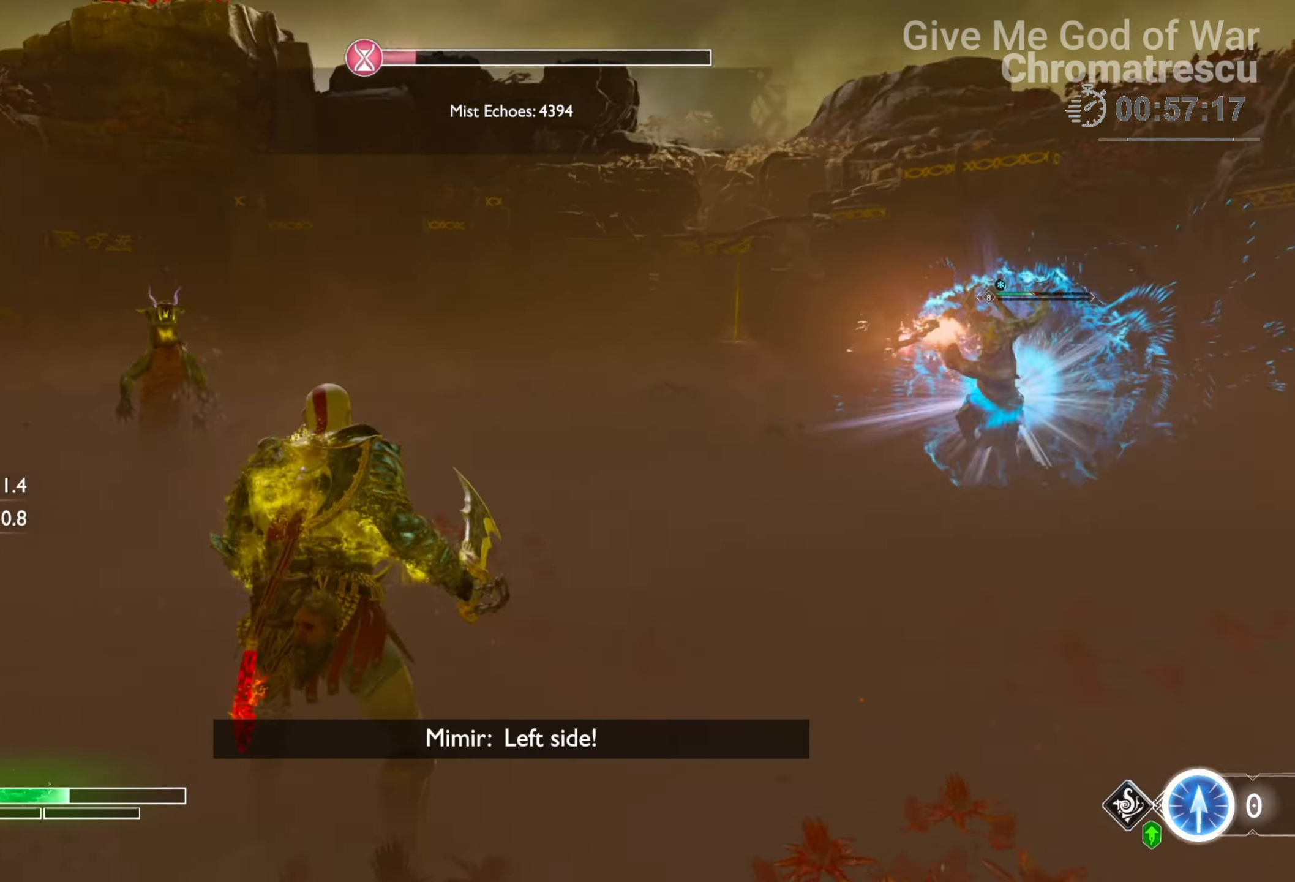
{"buttons": [], "left_stick": "left", "right_stick": "center", "events": [[51, "right_stick", "center"], [119, "L3", "up"], [136, "SQUARE", "down"], [271, "SQUARE", "up"], [339, "SQUARE", "down"], [390, "SQUARE", "up"]]}
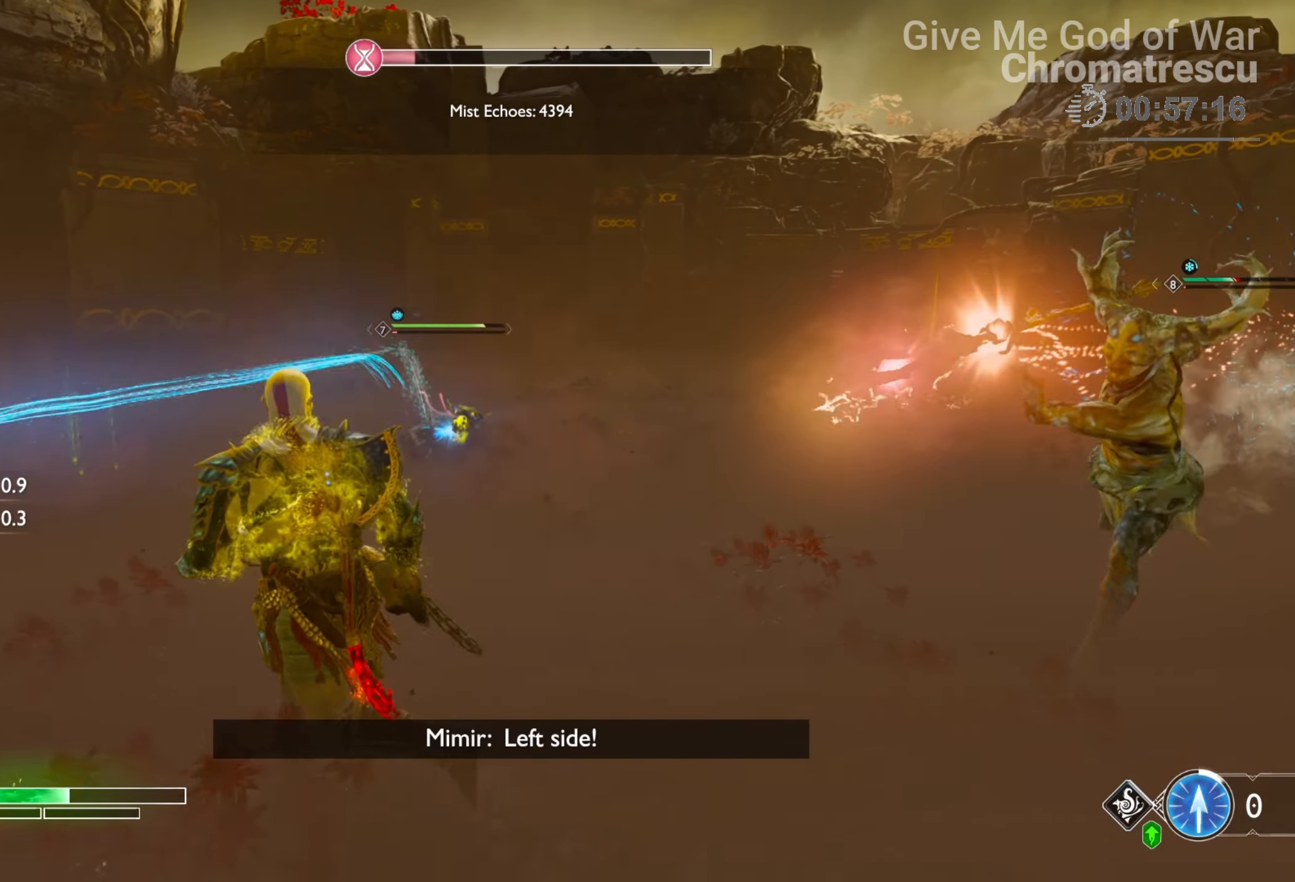
{"buttons": ["L3"], "left_stick": "left", "right_stick": "center", "events": [[169, "CROSS", "down"], [322, "CROSS", "up"], [339, "CROSS", "down"], [457, "CROSS", "up"], [457, "L3", "down"]]}
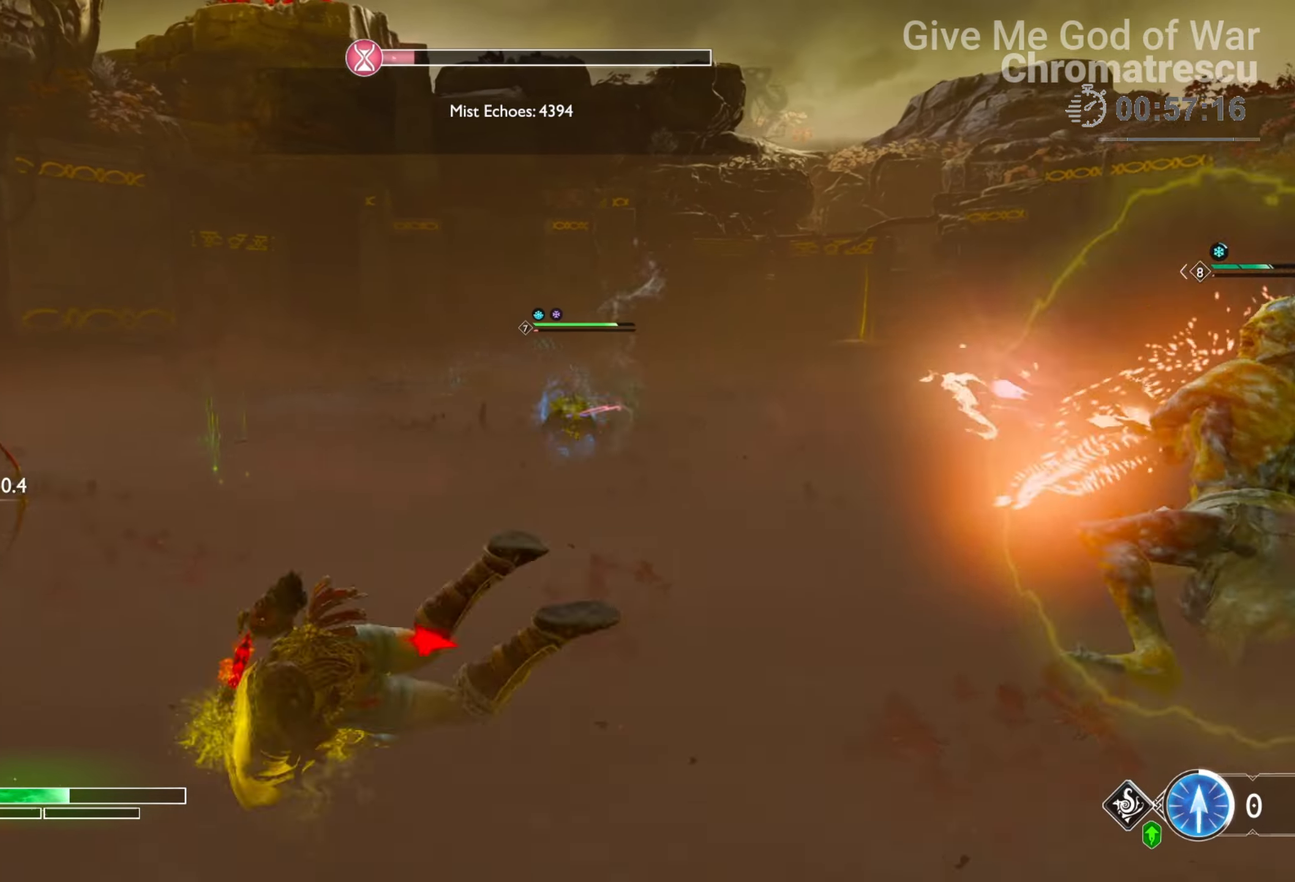
{"buttons": [], "left_stick": "left", "right_stick": "right", "events": [[17, "CROSS", "down"], [170, "CROSS", "up"], [255, "L3", "up"], [322, "right_stick", "down"], [407, "right_stick", "center"], [458, "right_stick", "right"]]}
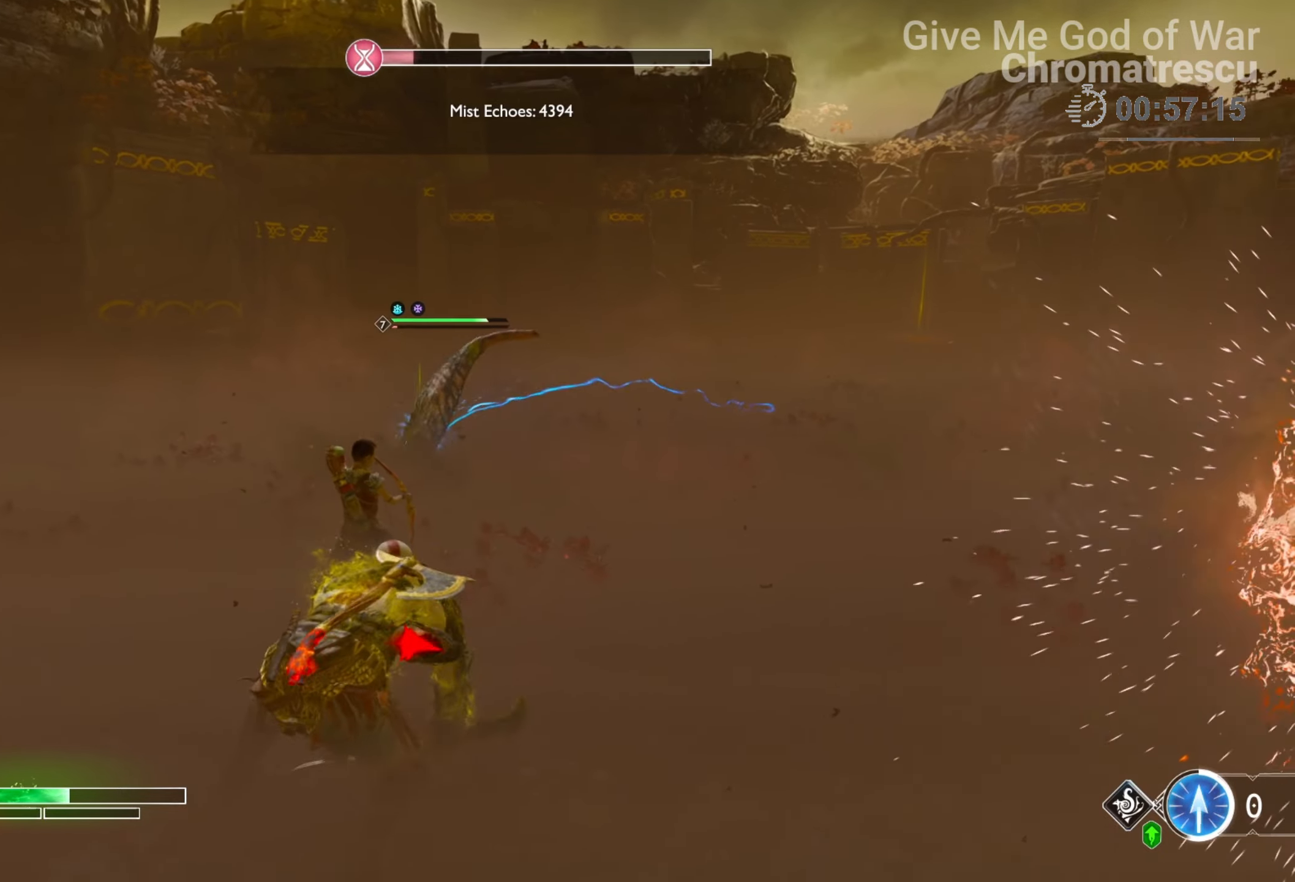
{"buttons": ["L3"], "left_stick": "up", "right_stick": "center", "events": [[34, "L3", "down"], [152, "right_stick", "center"], [186, "L3", "up"], [237, "left_stick", "up"], [254, "L3", "down"]]}
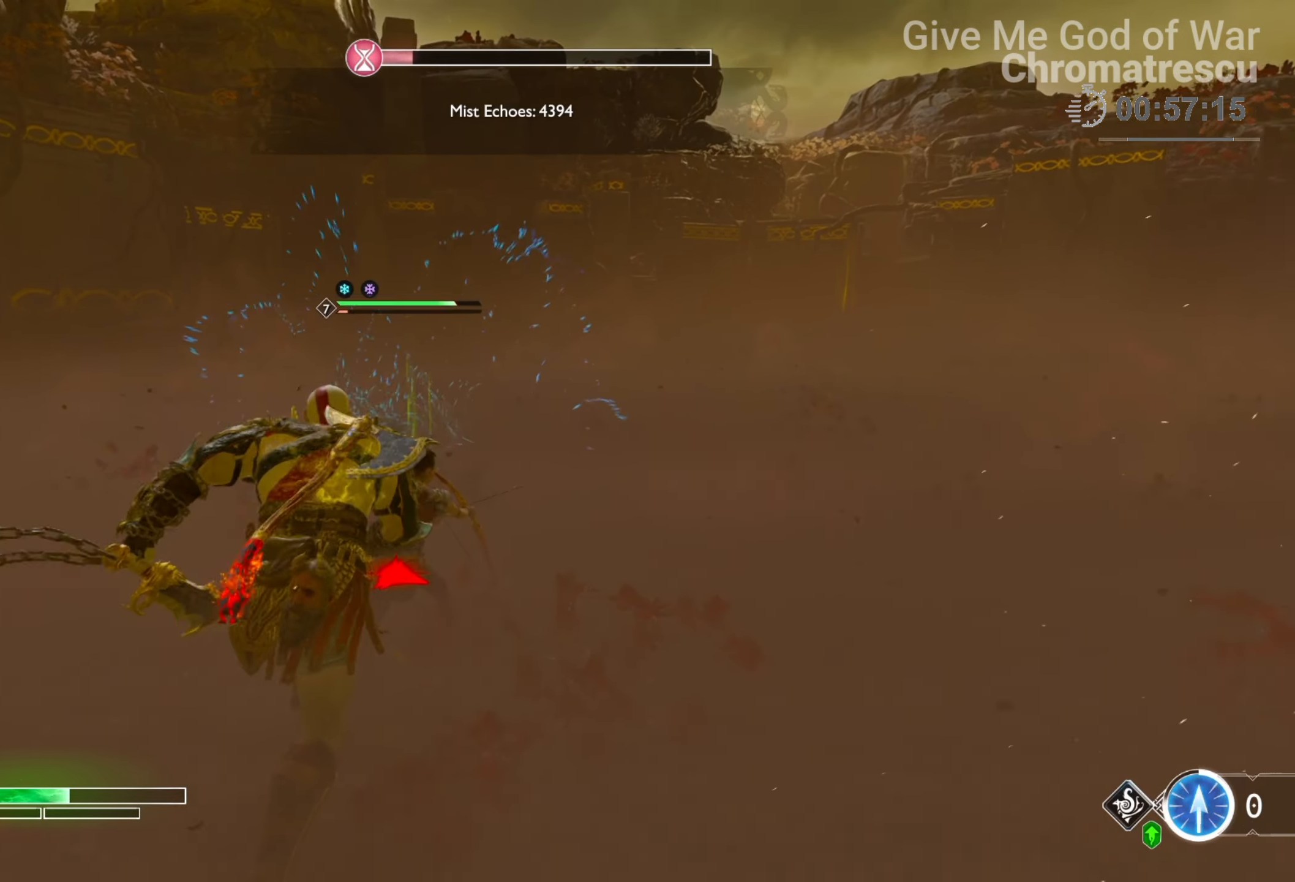
{"buttons": [], "left_stick": "up", "right_stick": "center", "events": [[68, "L3", "up"], [153, "L3", "down"], [322, "CIRCLE", "down"], [407, "CIRCLE", "up"], [407, "L3", "up"]]}
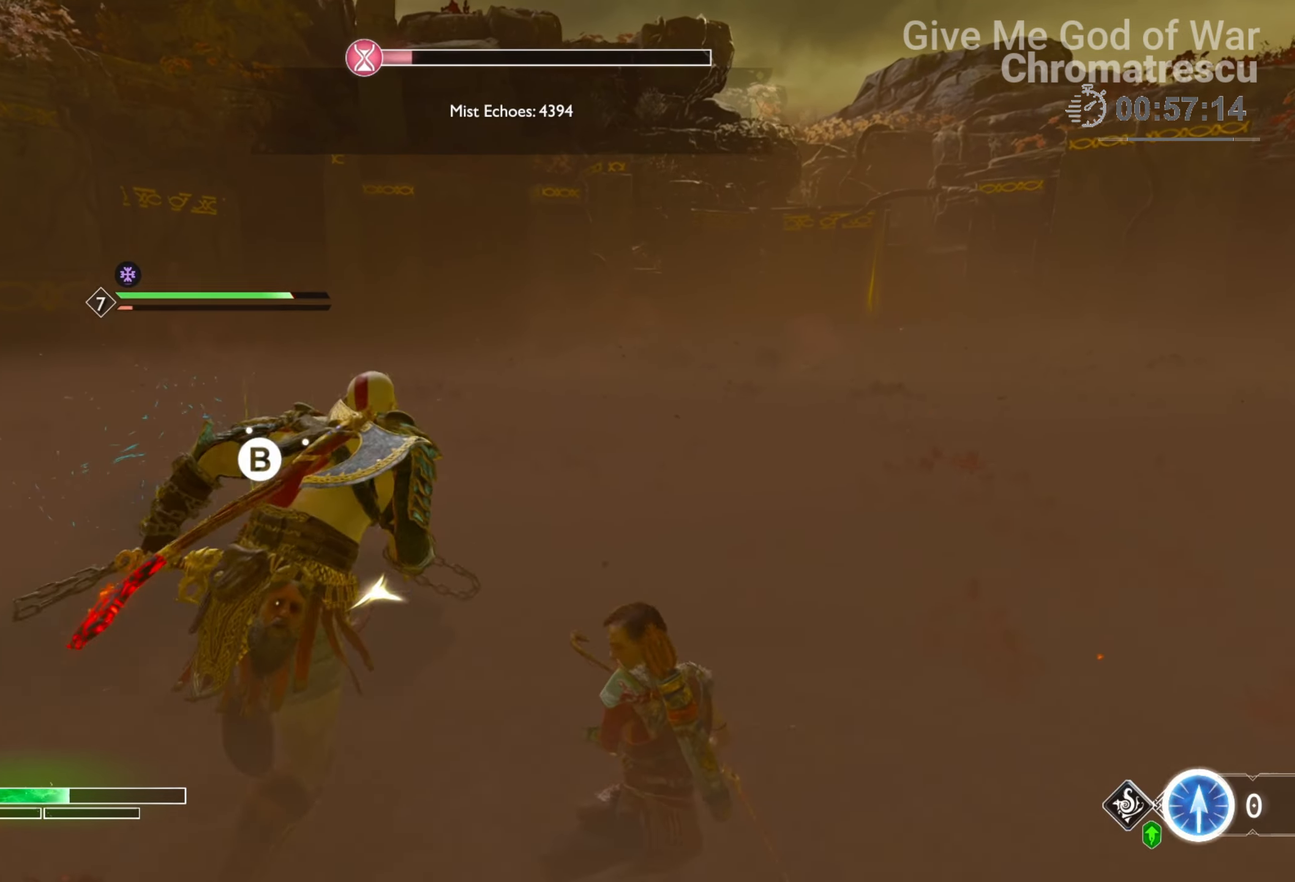
{"buttons": ["CIRCLE", "L3"], "left_stick": "up-left", "right_stick": "center", "events": [[17, "CIRCLE", "down"], [102, "CIRCLE", "up"], [152, "CIRCLE", "down"], [186, "left_stick", "up-left"], [288, "left_stick", "left"], [390, "CIRCLE", "up"], [441, "CIRCLE", "down"], [441, "left_stick", "up-left"], [474, "L3", "down"]]}
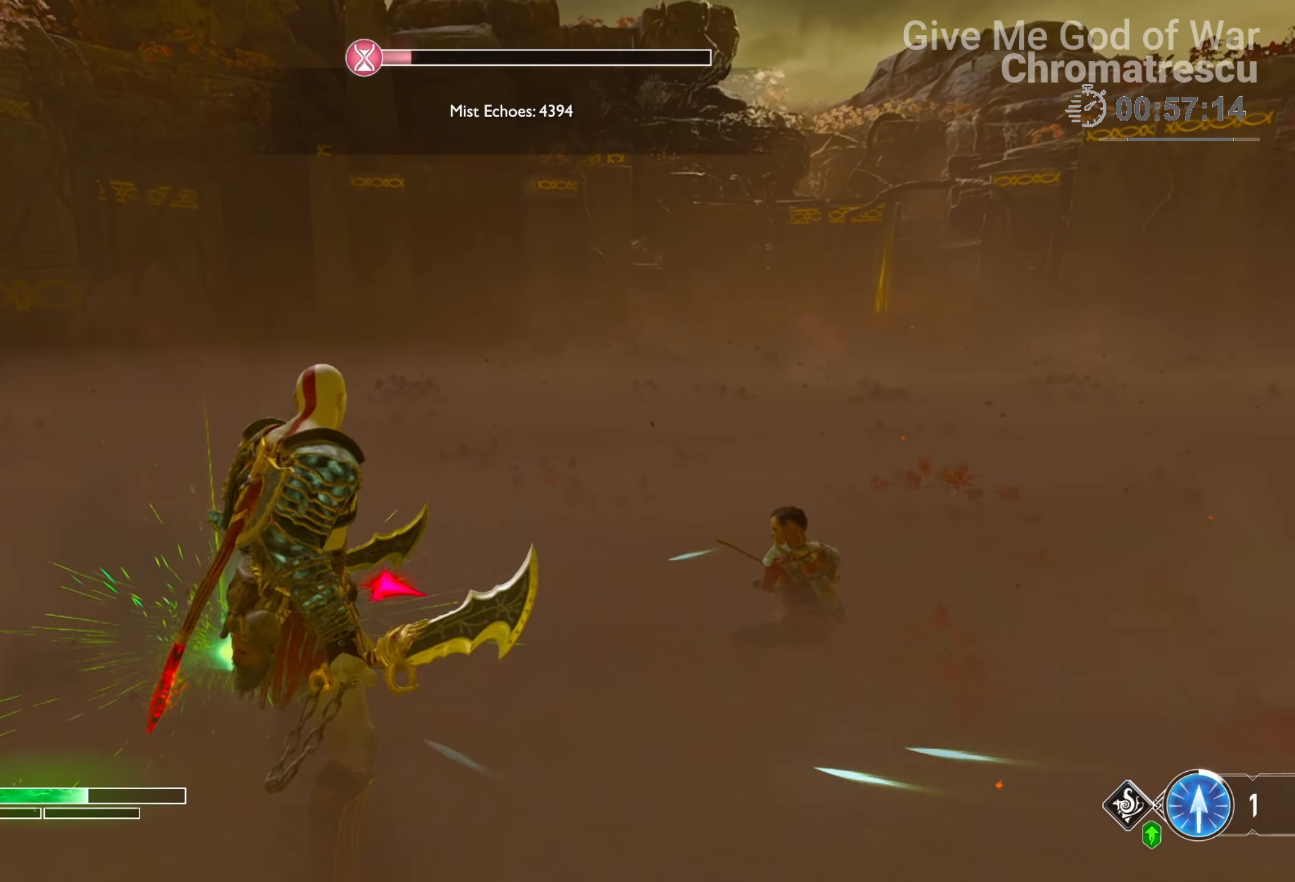
{"buttons": ["L3"], "left_stick": "up-left", "right_stick": "center", "events": [[17, "CIRCLE", "up"], [85, "CIRCLE", "down"], [136, "L3", "up"], [153, "CIRCLE", "up"], [187, "L3", "down"], [187, "left_stick", "up"], [238, "CIRCLE", "down"], [322, "CIRCLE", "up"], [339, "L3", "up"], [339, "left_stick", "up-left"], [373, "CIRCLE", "down"], [441, "L3", "down"], [458, "CIRCLE", "up"]]}
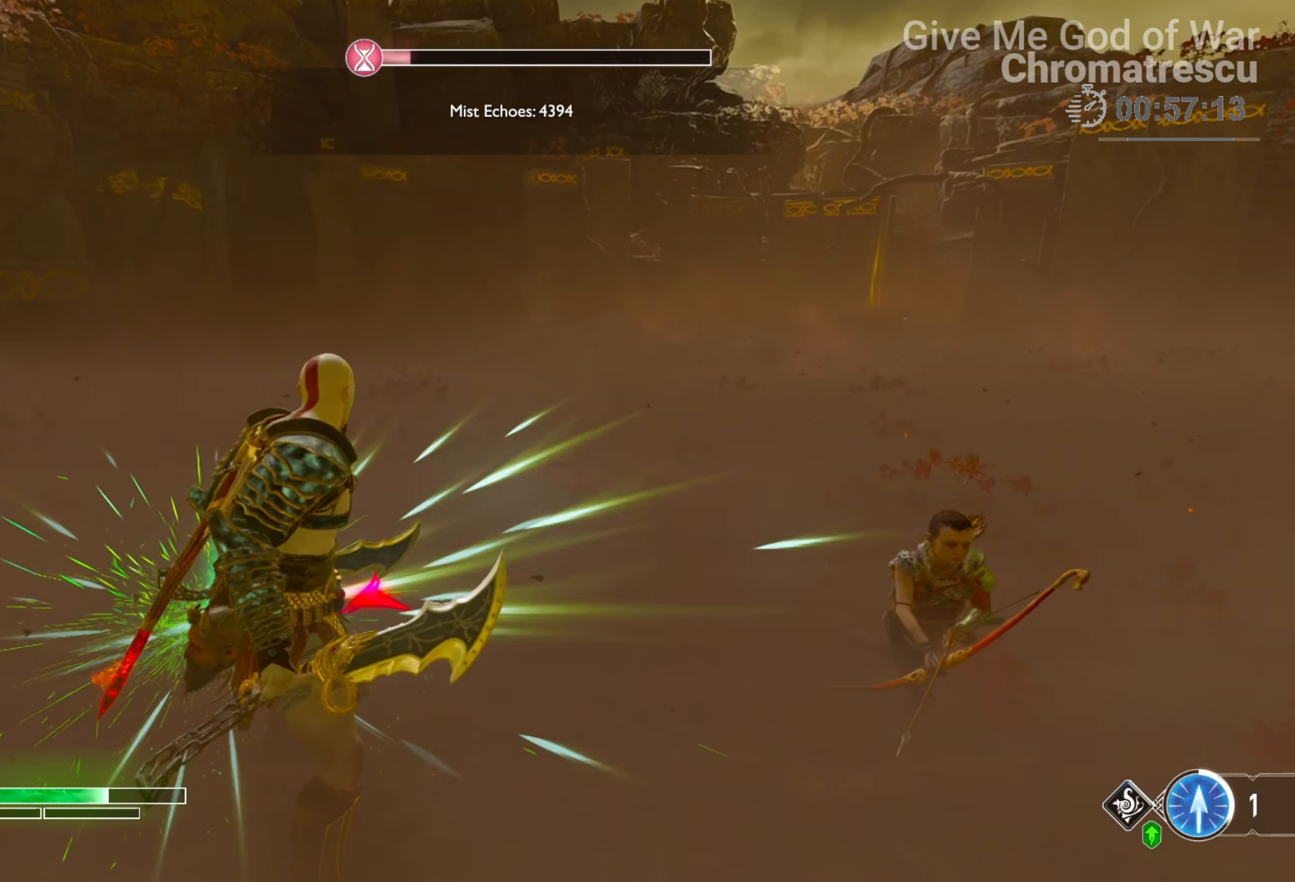
{"buttons": ["CIRCLE"], "left_stick": "up-left", "right_stick": "center", "events": [[34, "CIRCLE", "down"], [85, "L3", "up"], [102, "CIRCLE", "up"], [169, "L3", "down"], [237, "CIRCLE", "down"], [271, "CIRCLE", "up"], [271, "L3", "up"], [339, "CIRCLE", "down"], [424, "CIRCLE", "up"], [424, "L3", "down"], [508, "CIRCLE", "down"], [508, "L3", "up"]]}
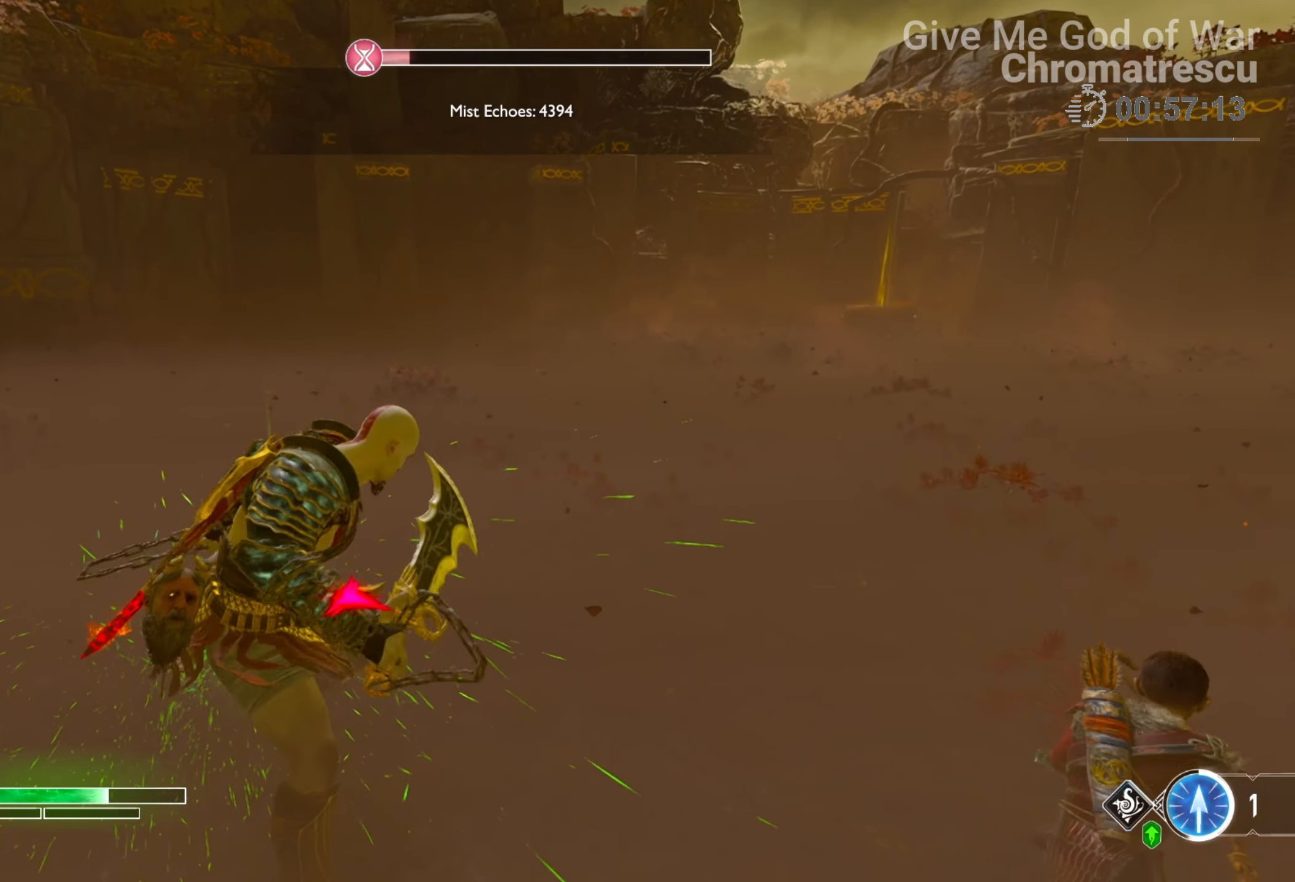
{"buttons": [], "left_stick": "up-left", "right_stick": "right", "events": [[68, "CIRCLE", "up"], [68, "L3", "down"], [221, "L3", "up"], [271, "L3", "down"], [305, "right_stick", "right"], [424, "L3", "up"]]}
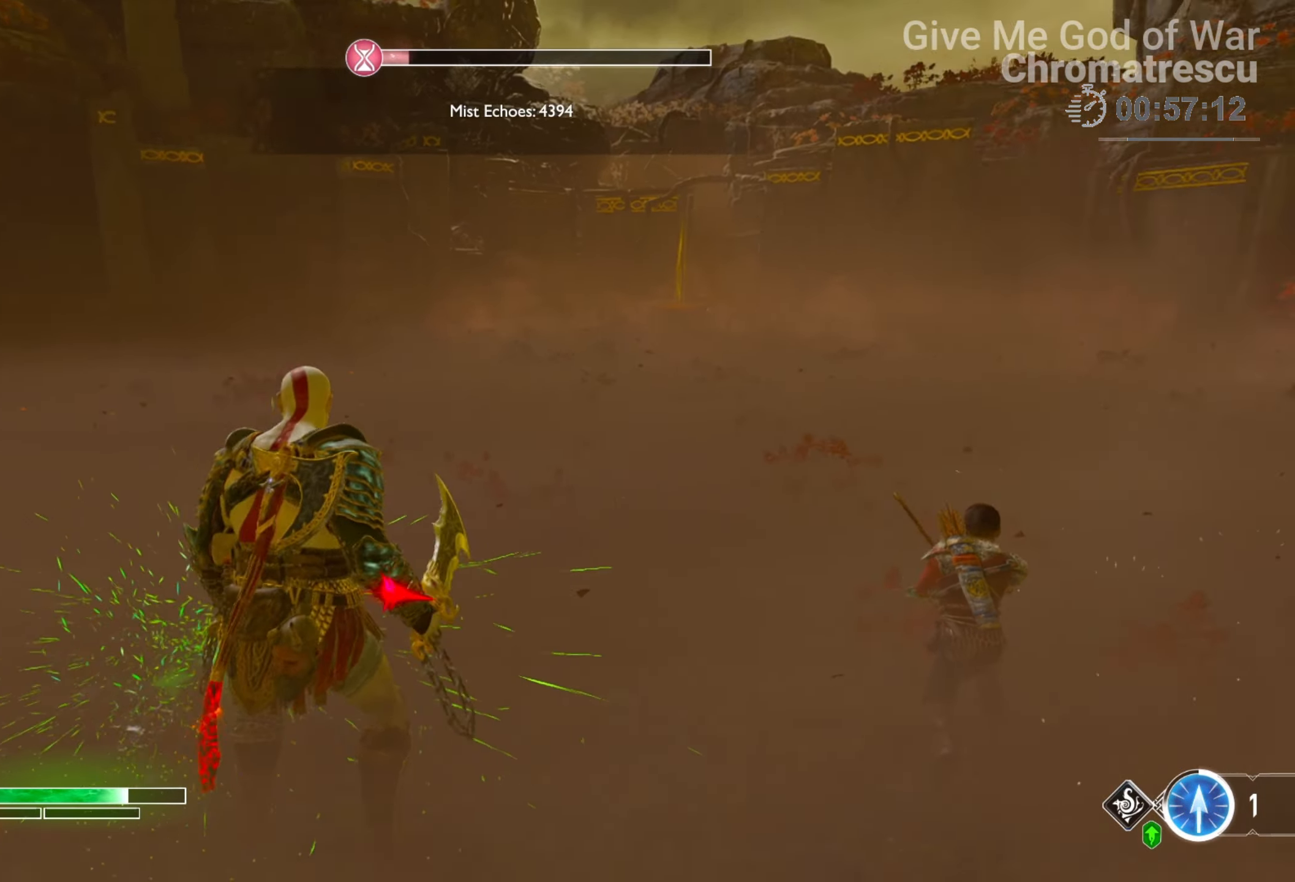
{"buttons": ["L3"], "left_stick": "left", "right_stick": "right", "events": [[17, "L3", "down"], [169, "L3", "up"], [254, "L3", "down"], [254, "left_stick", "left"], [254, "right_stick", "center"], [356, "right_stick", "right"]]}
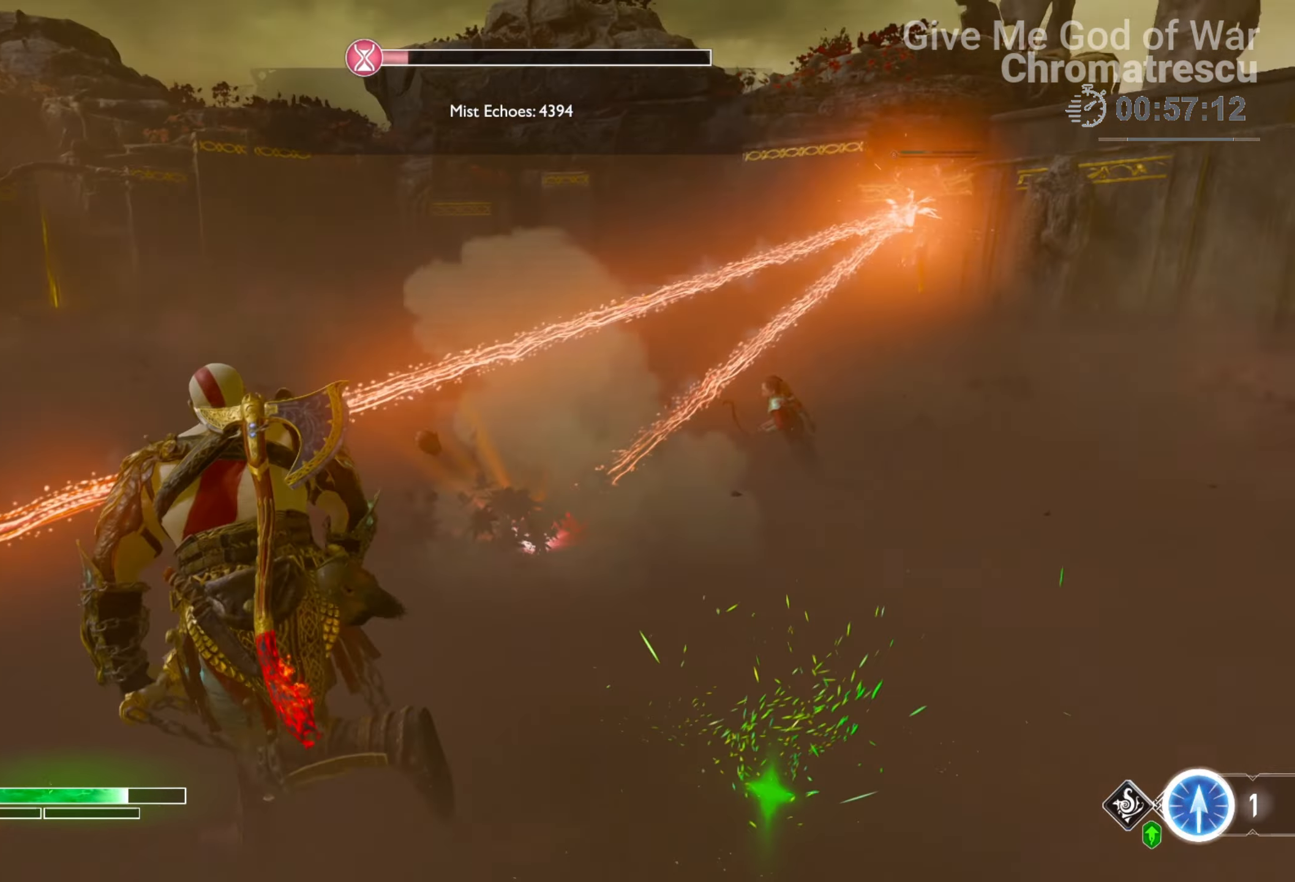
{"buttons": [], "left_stick": "left", "right_stick": "center", "events": [[34, "L3", "up"], [322, "right_stick", "center"]]}
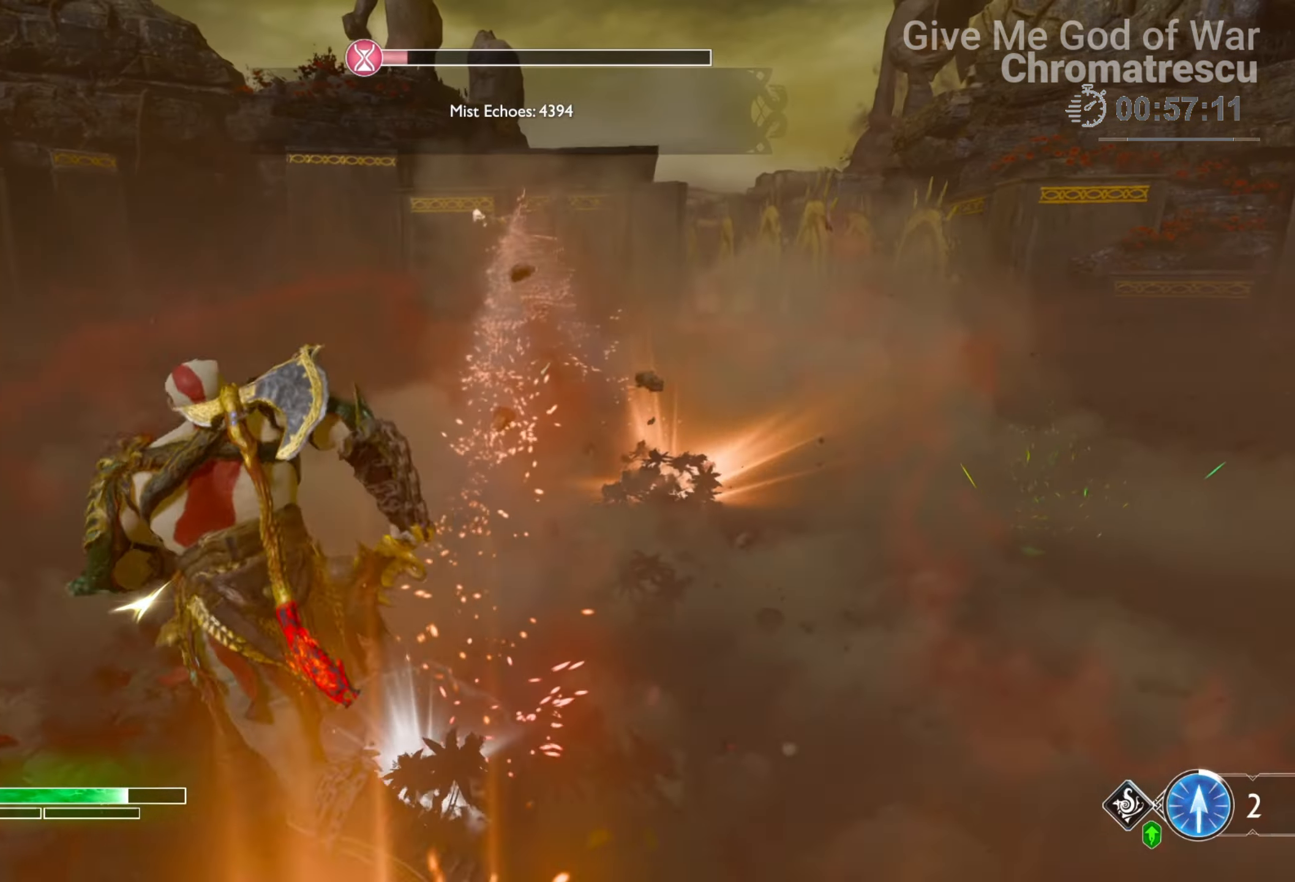
{"buttons": [], "left_stick": "left", "right_stick": "center", "events": [[102, "CROSS", "down"], [203, "CROSS", "up"], [288, "CROSS", "down"], [424, "CROSS", "up"]]}
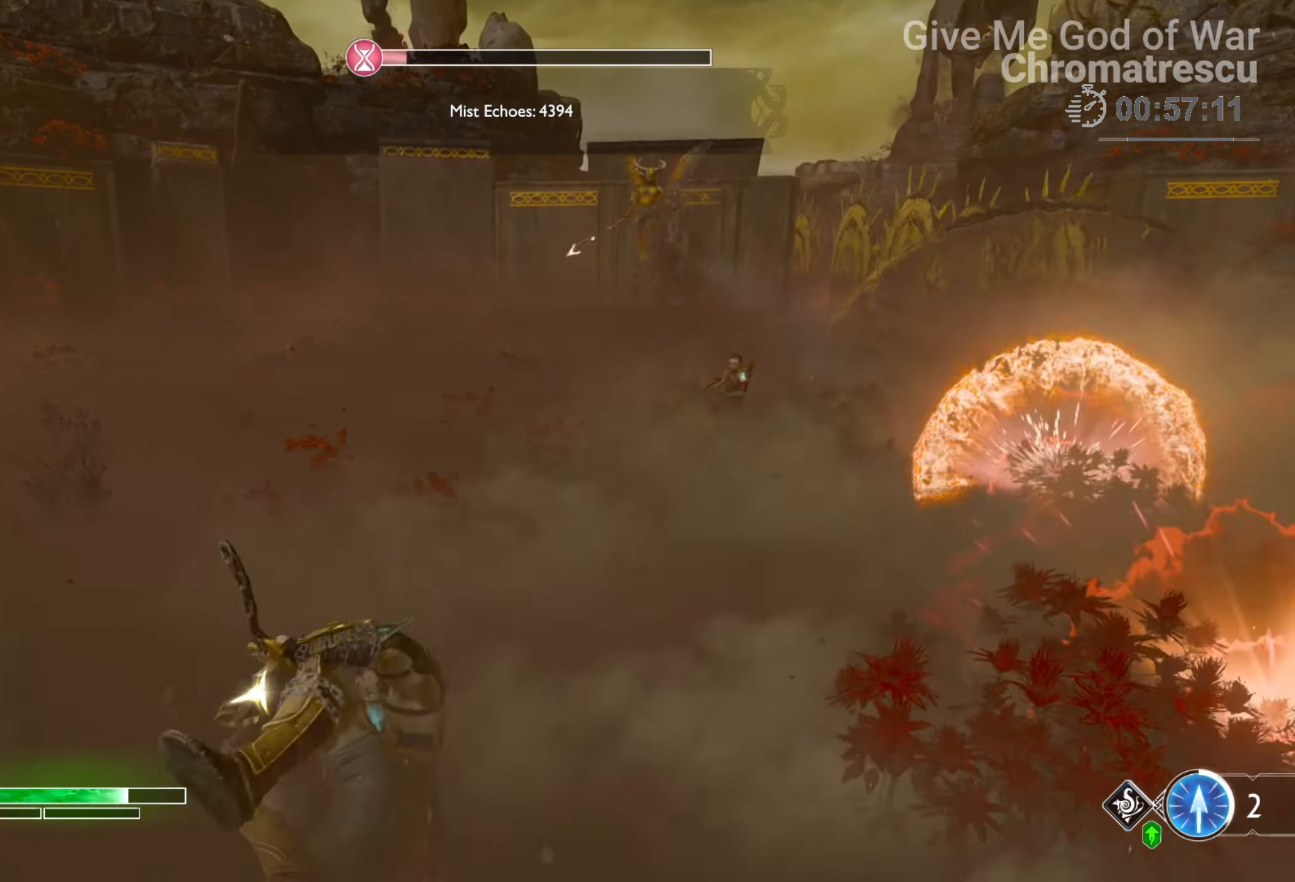
{"buttons": ["L3"], "left_stick": "up", "right_stick": "right", "events": [[68, "left_stick", "center"], [68, "right_stick", "down-right"], [288, "left_stick", "up-left"], [407, "L3", "down"], [441, "right_stick", "right"], [492, "left_stick", "up"]]}
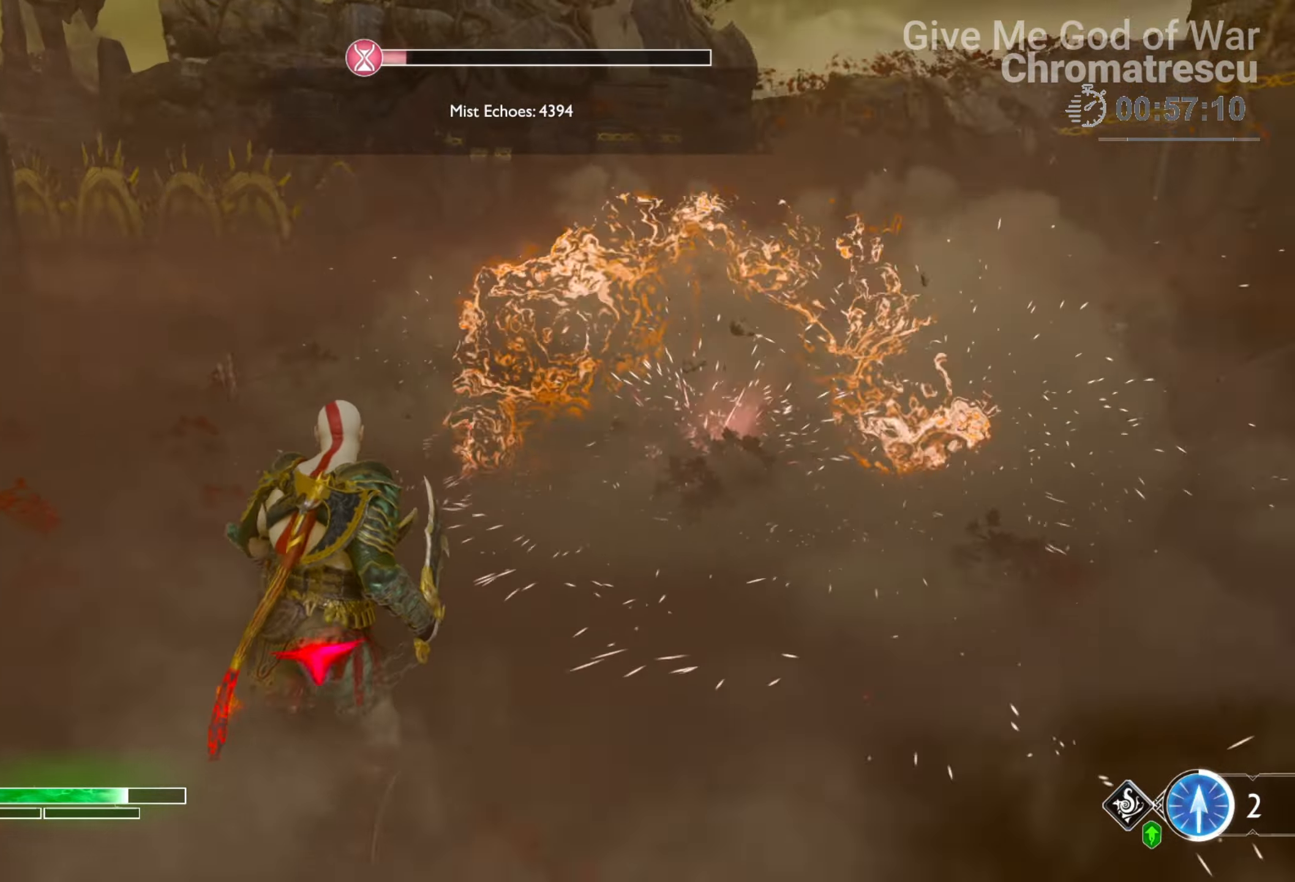
{"buttons": [], "left_stick": "right", "right_stick": "right", "events": [[135, "L3", "up"], [135, "left_stick", "up-right"], [254, "L3", "down"], [322, "right_stick", "center"], [339, "left_stick", "up"], [407, "L3", "up"], [424, "right_stick", "right"], [491, "left_stick", "right"]]}
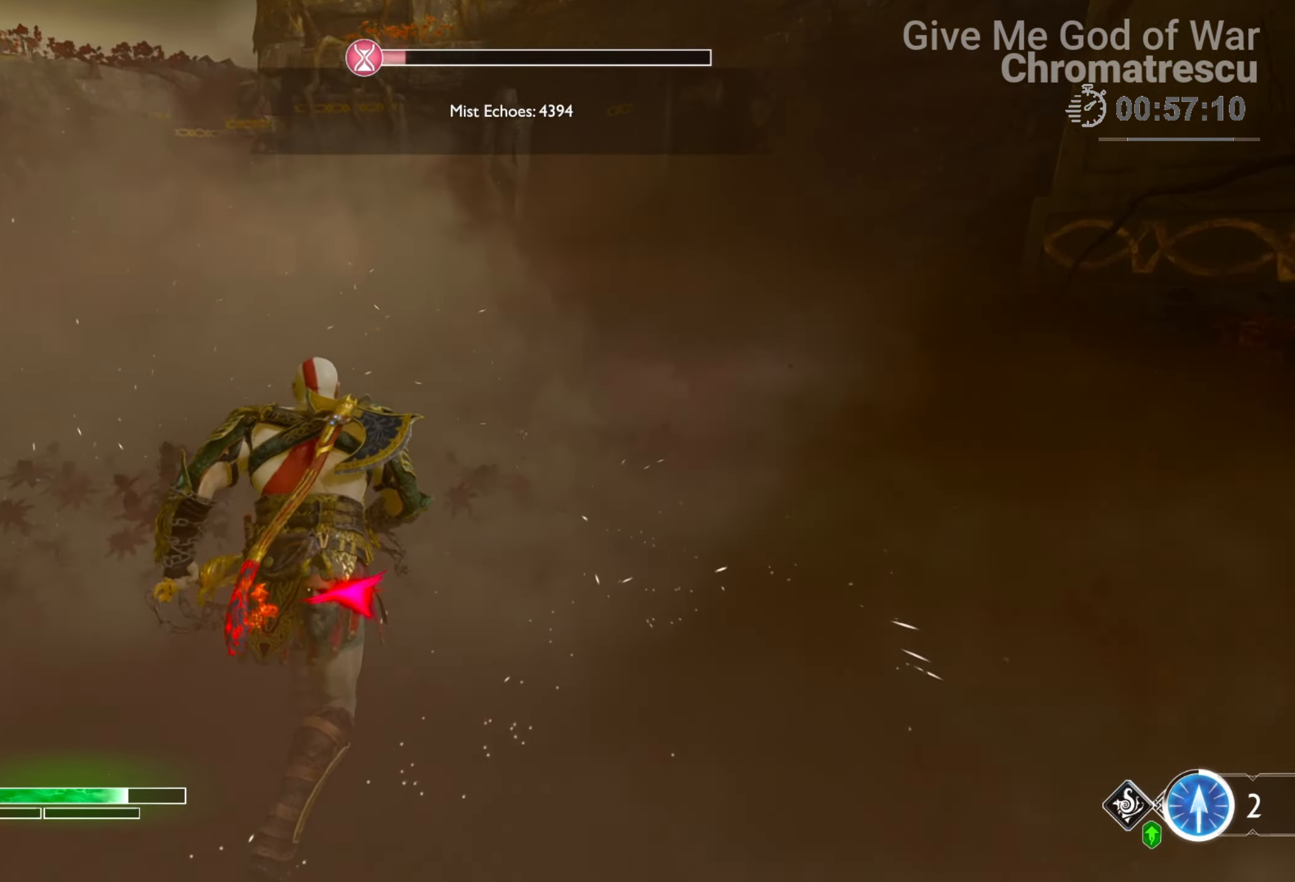
{"buttons": ["L1", "L3"], "left_stick": "up-left", "right_stick": "right", "events": [[102, "L3", "down"], [119, "left_stick", "left"], [272, "L1", "down"], [339, "left_stick", "up-left"]]}
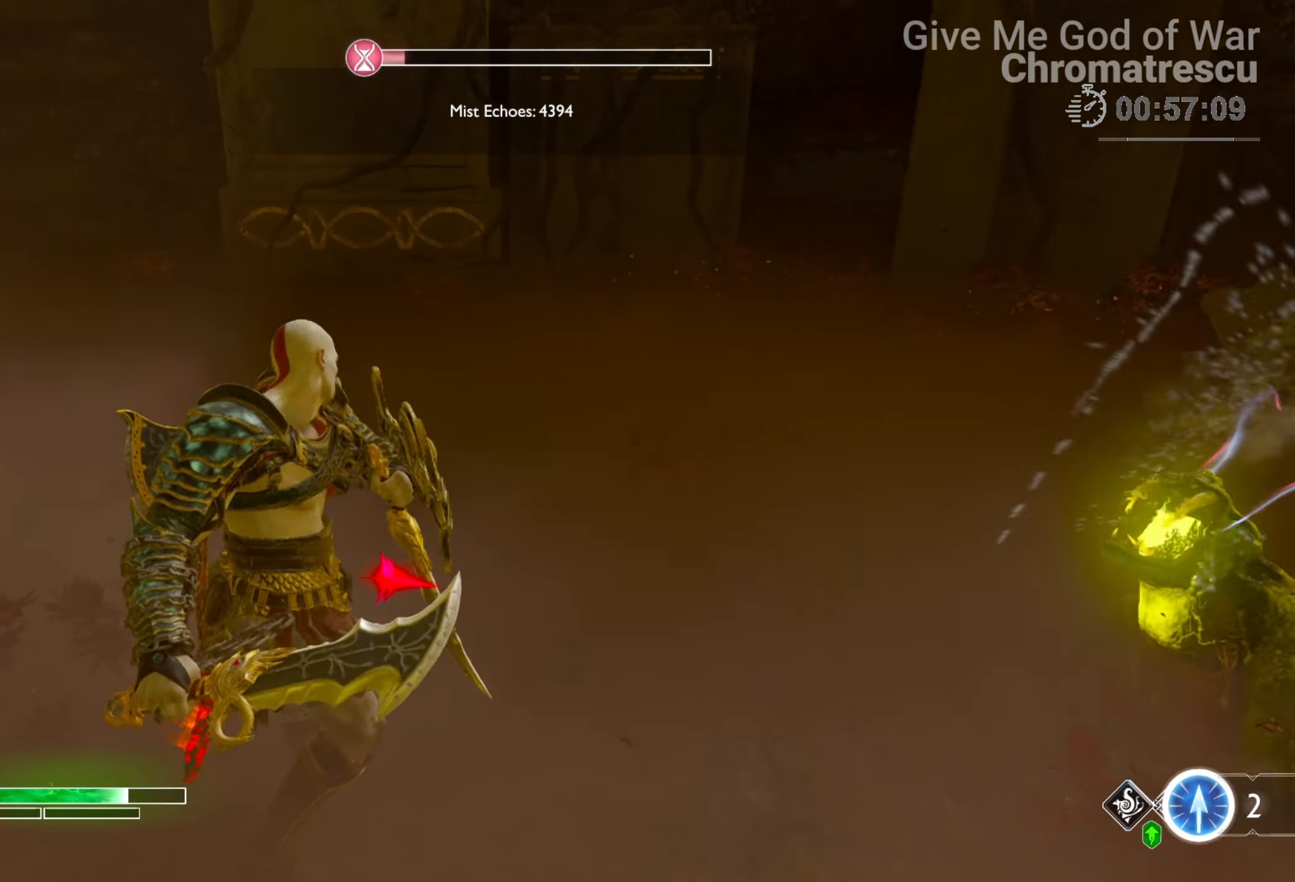
{"buttons": ["L1"], "left_stick": "up", "right_stick": "center", "events": [[34, "right_stick", "center"], [51, "left_stick", "up"], [119, "CIRCLE", "down"], [203, "CIRCLE", "up"], [271, "CIRCLE", "down"], [288, "L3", "up"], [373, "CIRCLE", "up"]]}
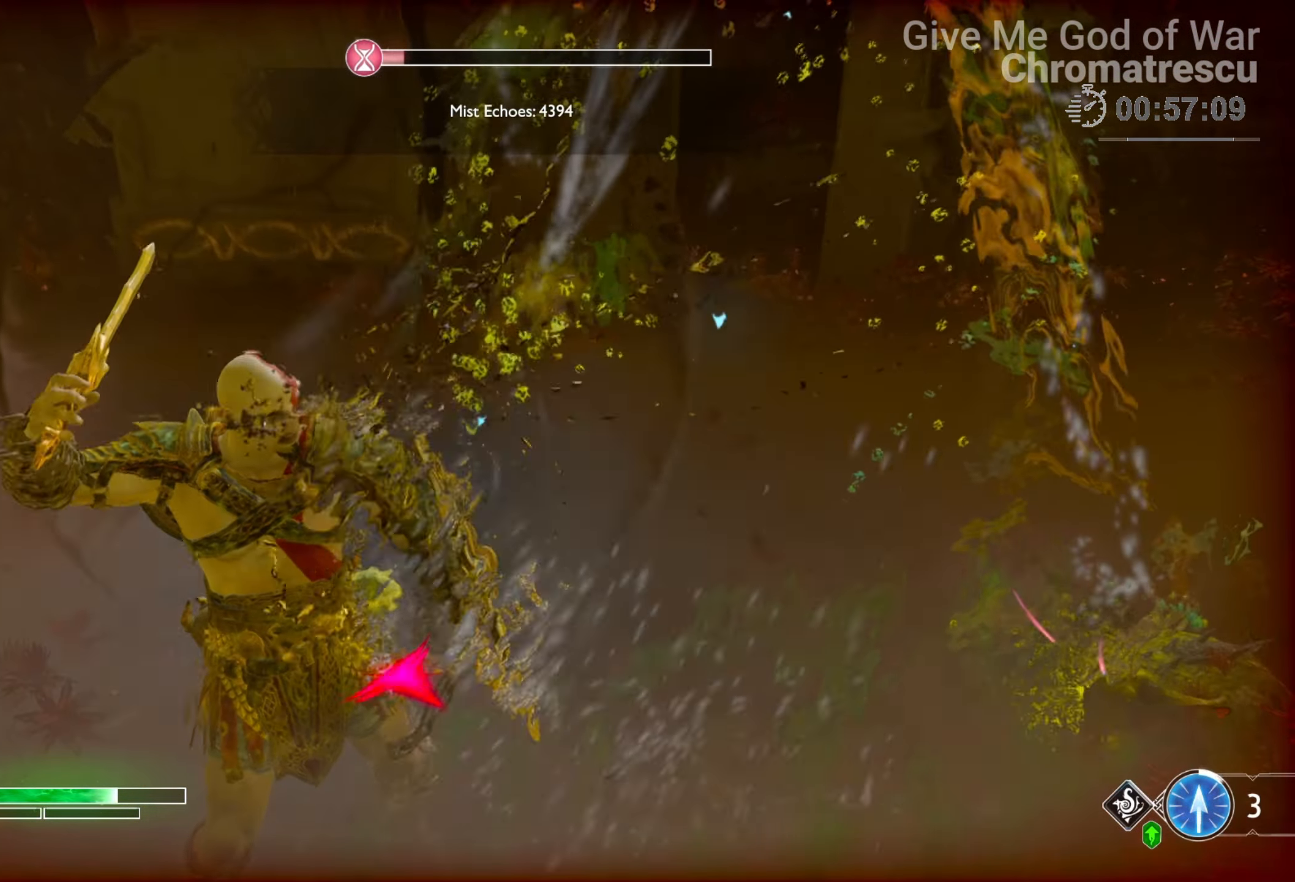
{"buttons": ["L1"], "left_stick": "up", "right_stick": "center", "events": [[51, "right_stick", "right"], [458, "right_stick", "center"]]}
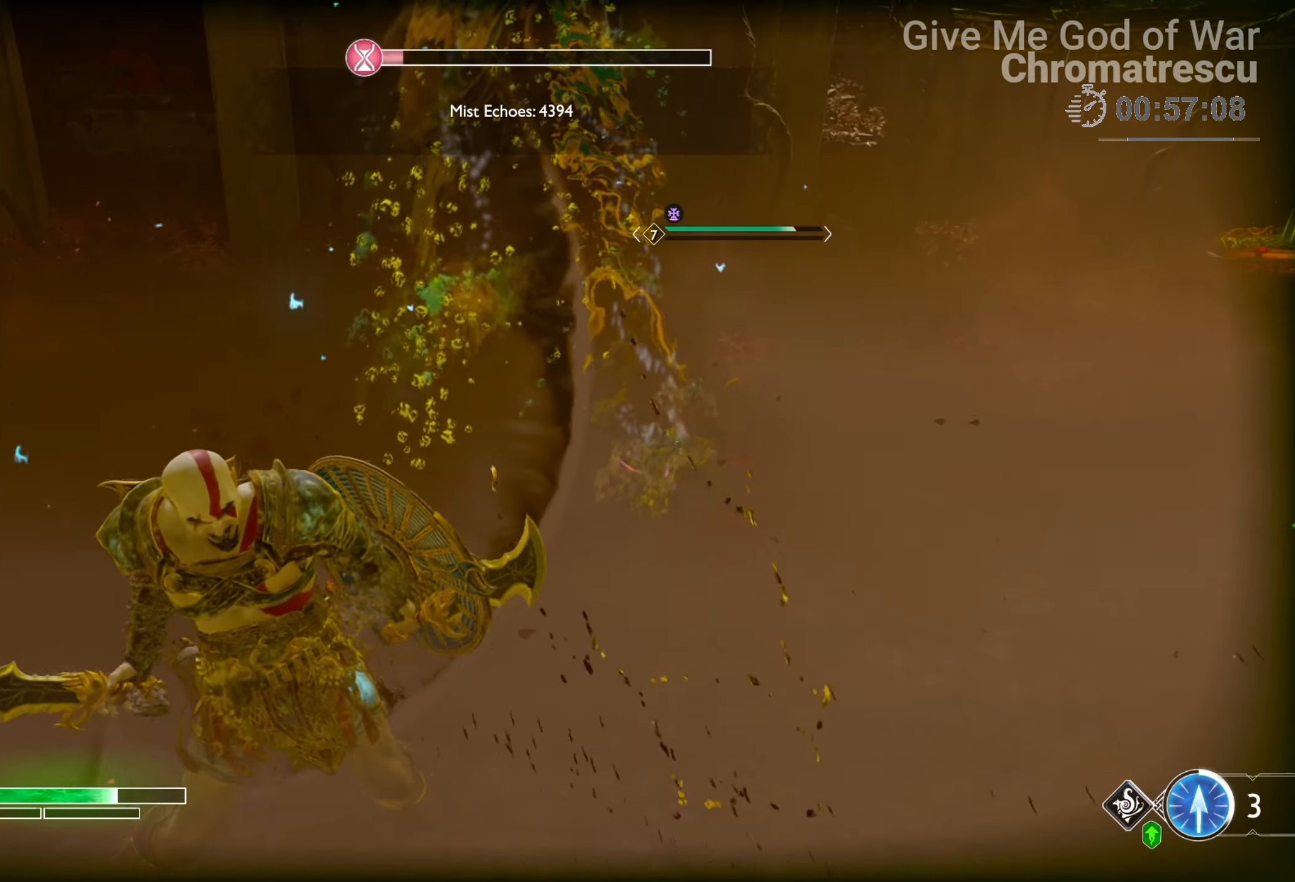
{"buttons": [], "left_stick": "up", "right_stick": "center", "events": [[152, "L1", "up"]]}
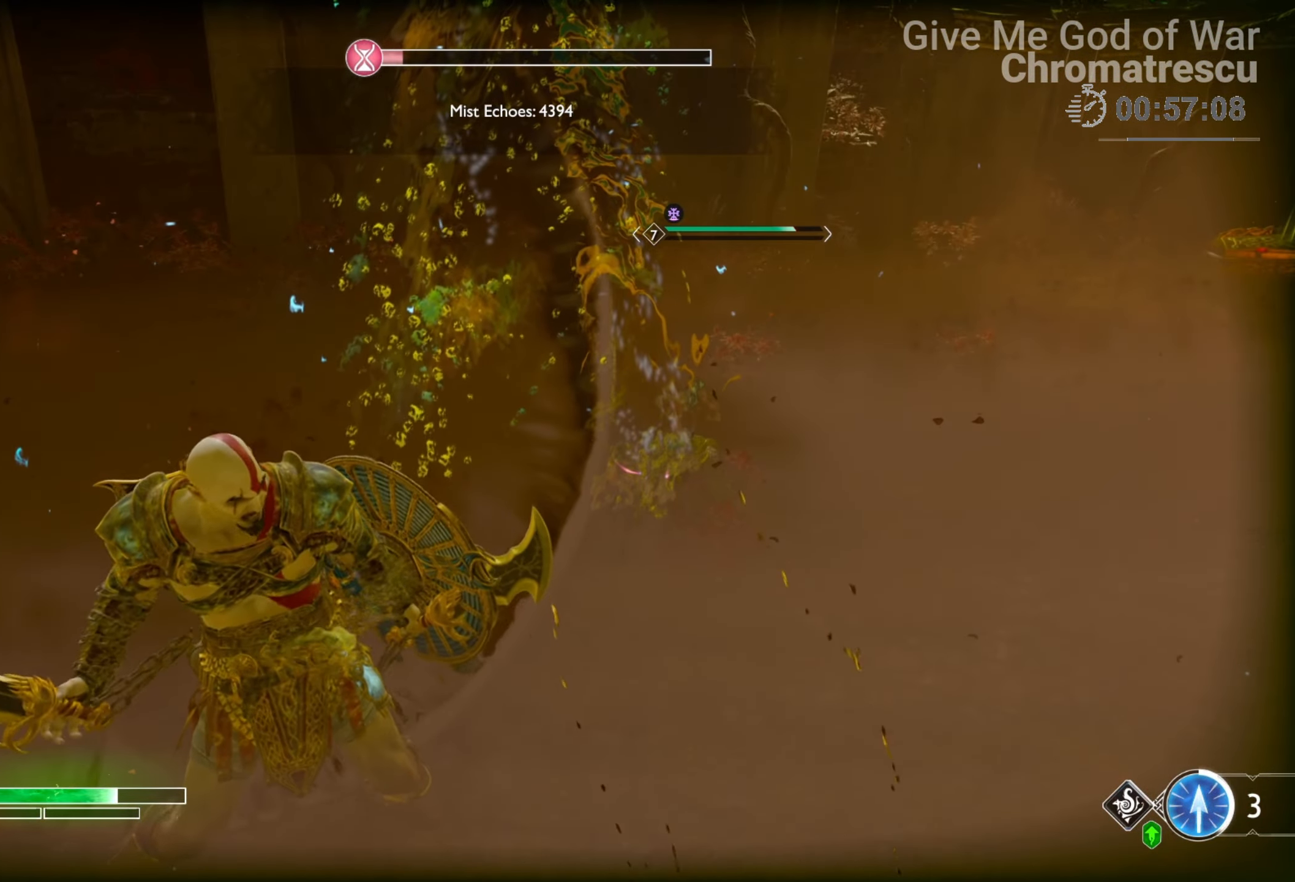
{"buttons": [], "left_stick": "center", "right_stick": "down-right", "events": [[204, "left_stick", "center"], [204, "right_stick", "down-right"], [272, "R1", "down"], [407, "R1", "up"]]}